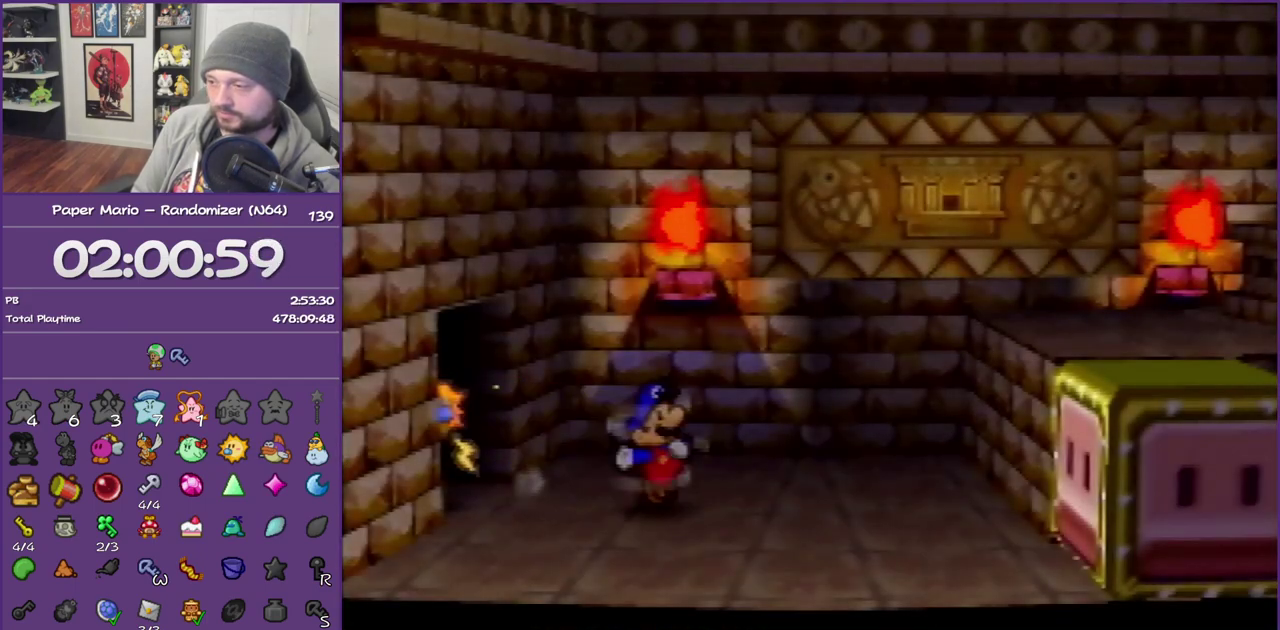
Gameplay with a controller (Nintendo layout); each line is a JSON object with the inputs held at the frame after it. "events" lists button and stick changes between this image and that frame as [ms after this image, input, new state], when the widget could be followed in between. This overlay highlights the sticks when they move; stick clicks (L3) are not distinguishable. Not read: L3 R3.
{"buttons": [], "left_stick": "center", "events": [[67, "Z", "down"], [167, "Z", "up"], [250, "B", "down"], [417, "left_stick", "center"], [450, "B", "up"]]}
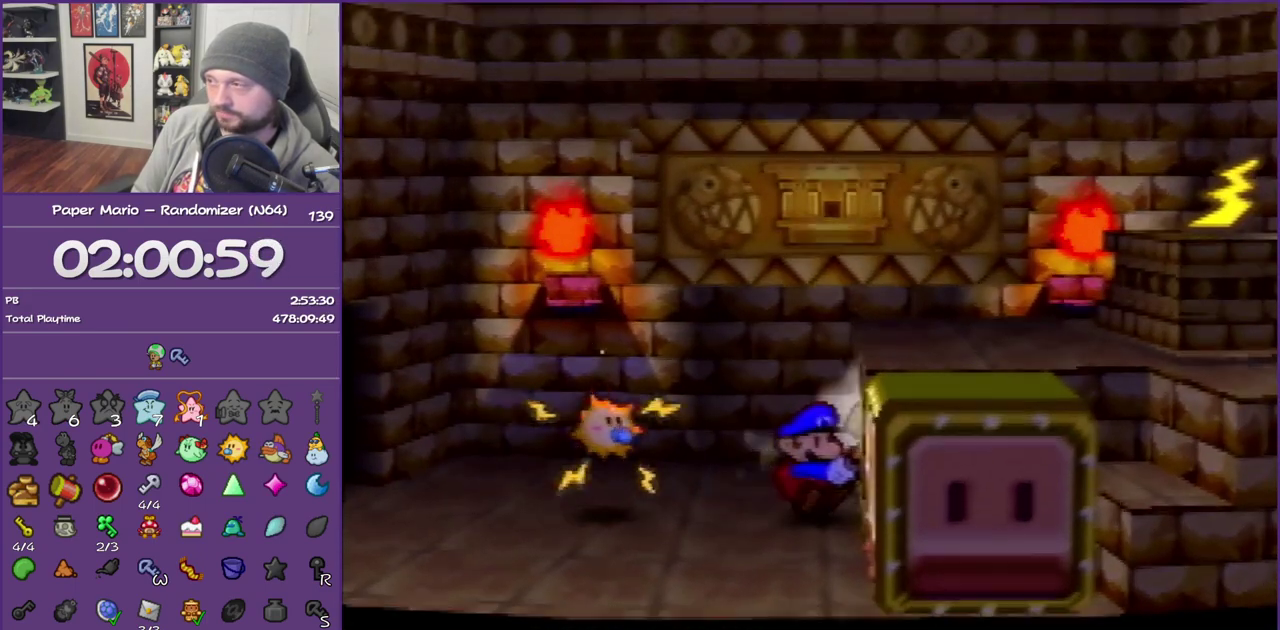
{"buttons": ["Z"], "left_stick": "left", "events": [[100, "left_stick", "left"], [233, "Z", "down"], [350, "Z", "up"], [417, "Z", "down"]]}
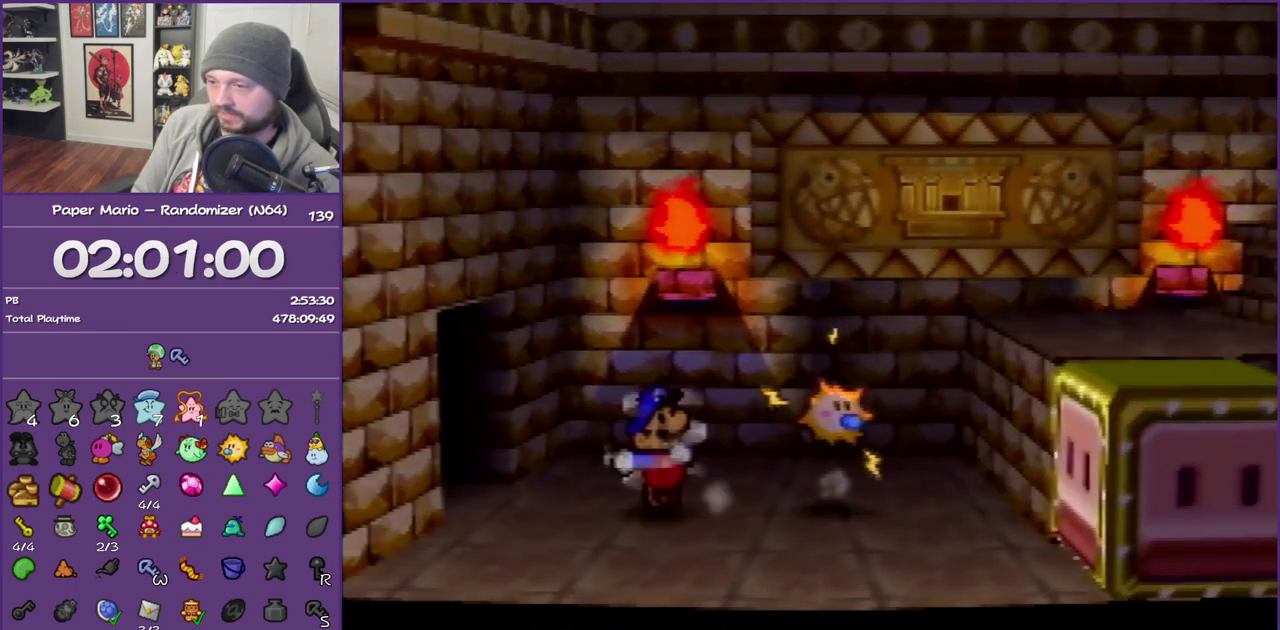
{"buttons": [], "left_stick": "left", "events": [[100, "Z", "up"], [233, "Z", "down"], [233, "left_stick", "up-left"], [350, "Z", "up"], [467, "left_stick", "left"]]}
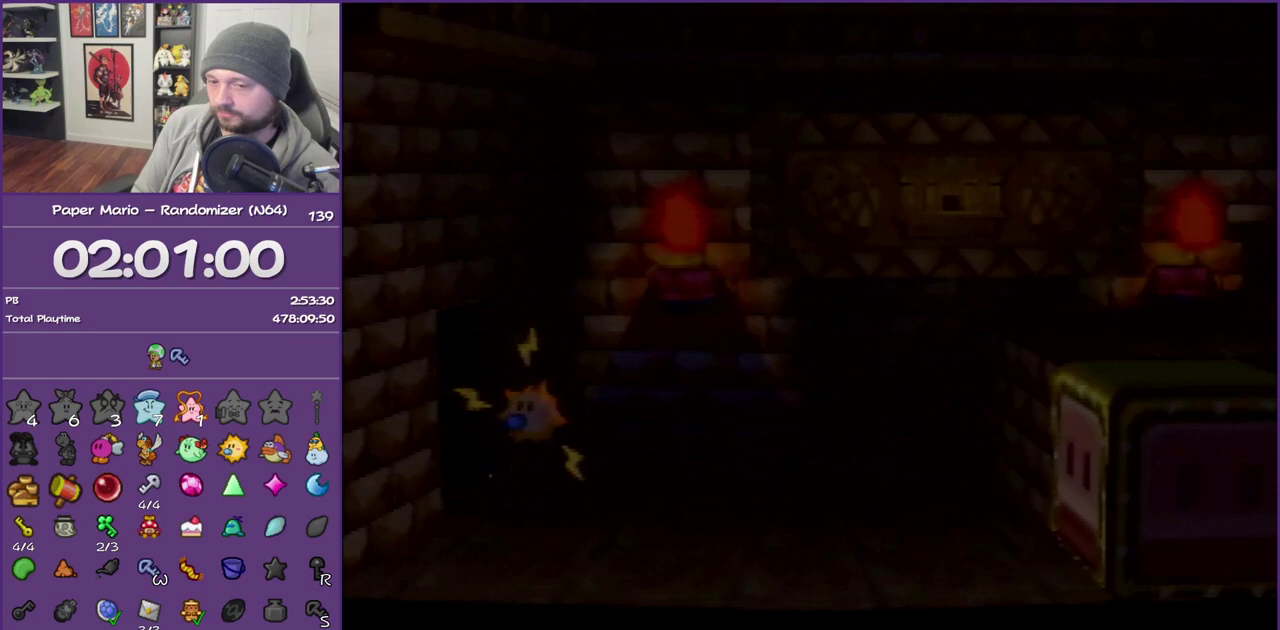
{"buttons": ["Z"], "left_stick": "left", "events": [[33, "left_stick", "center"], [283, "left_stick", "left"], [500, "Z", "down"]]}
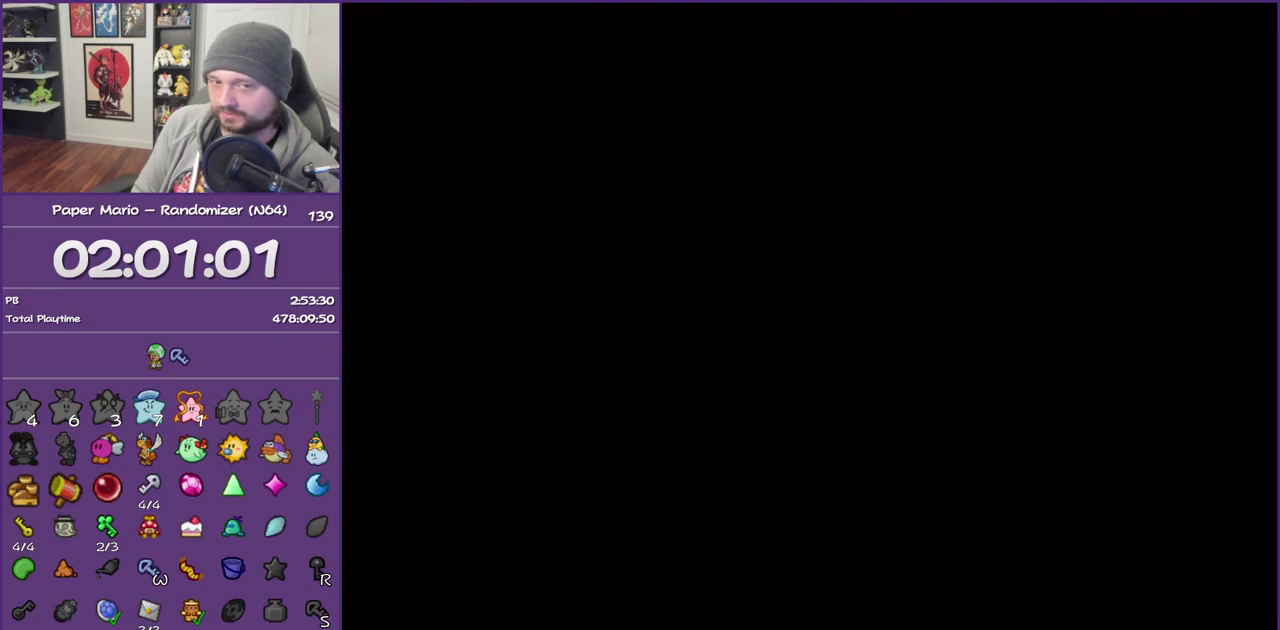
{"buttons": [], "left_stick": "left", "events": [[133, "Z", "up"], [217, "Z", "down"], [283, "Z", "up"], [383, "Z", "down"], [467, "Z", "up"]]}
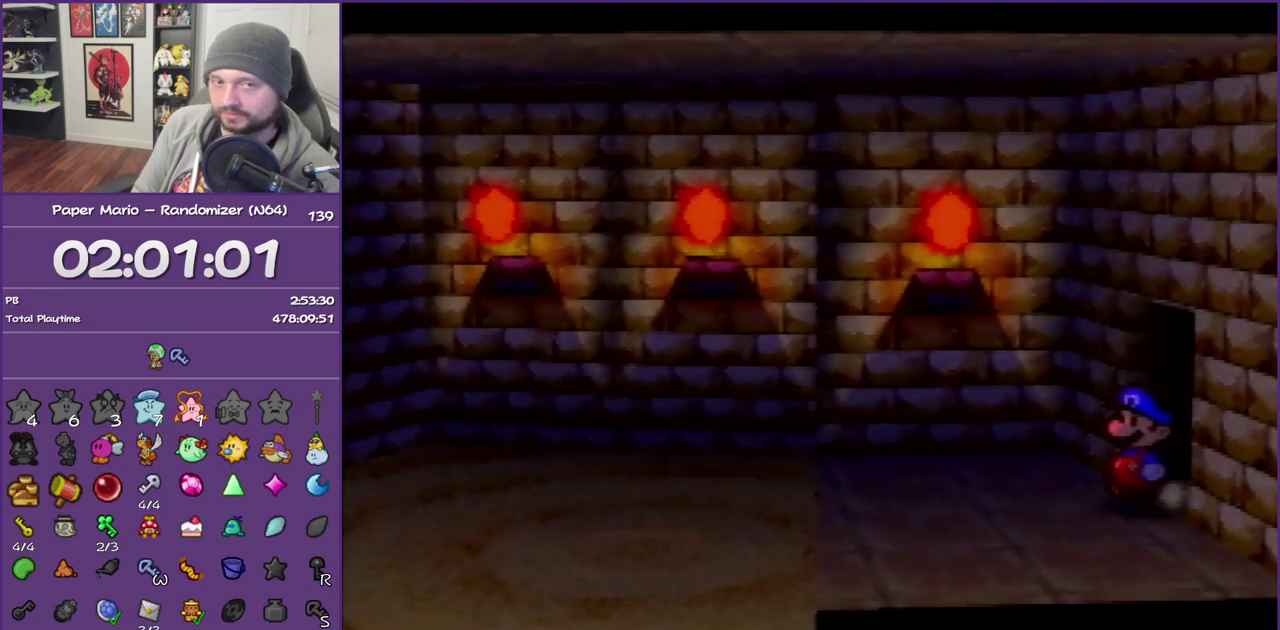
{"buttons": ["Z"], "left_stick": "left", "events": [[100, "Z", "down"], [167, "Z", "up"], [250, "Z", "down"], [383, "Z", "up"], [450, "Z", "down"]]}
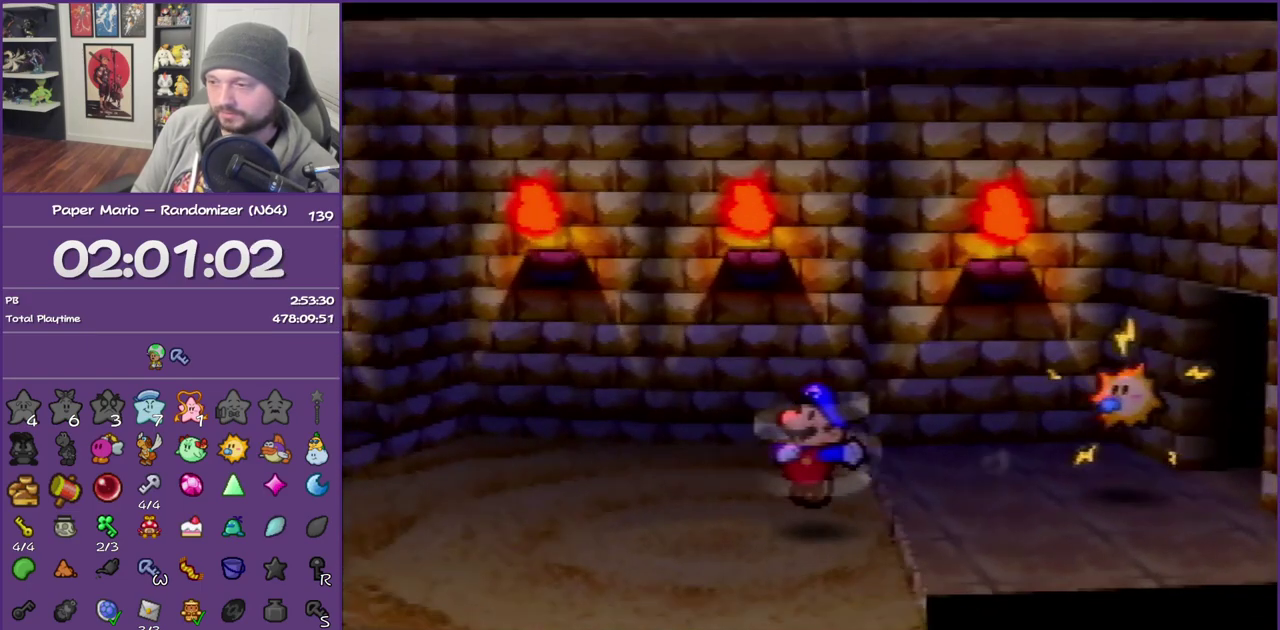
{"buttons": [], "left_stick": "left", "events": [[33, "Z", "up"], [167, "Z", "down"], [250, "Z", "up"], [350, "Z", "down"], [450, "Z", "up"]]}
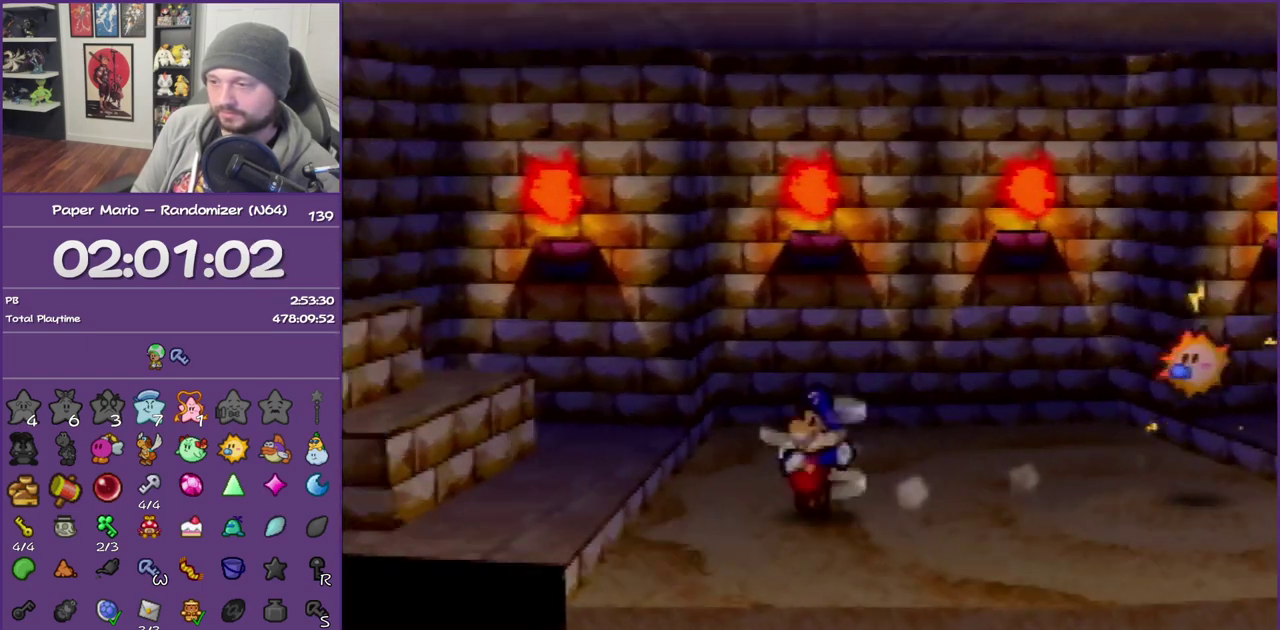
{"buttons": [], "left_stick": "left", "events": [[67, "Z", "down"], [167, "Z", "up"], [250, "Z", "down"], [283, "A", "down"], [417, "Z", "up"], [467, "A", "up"]]}
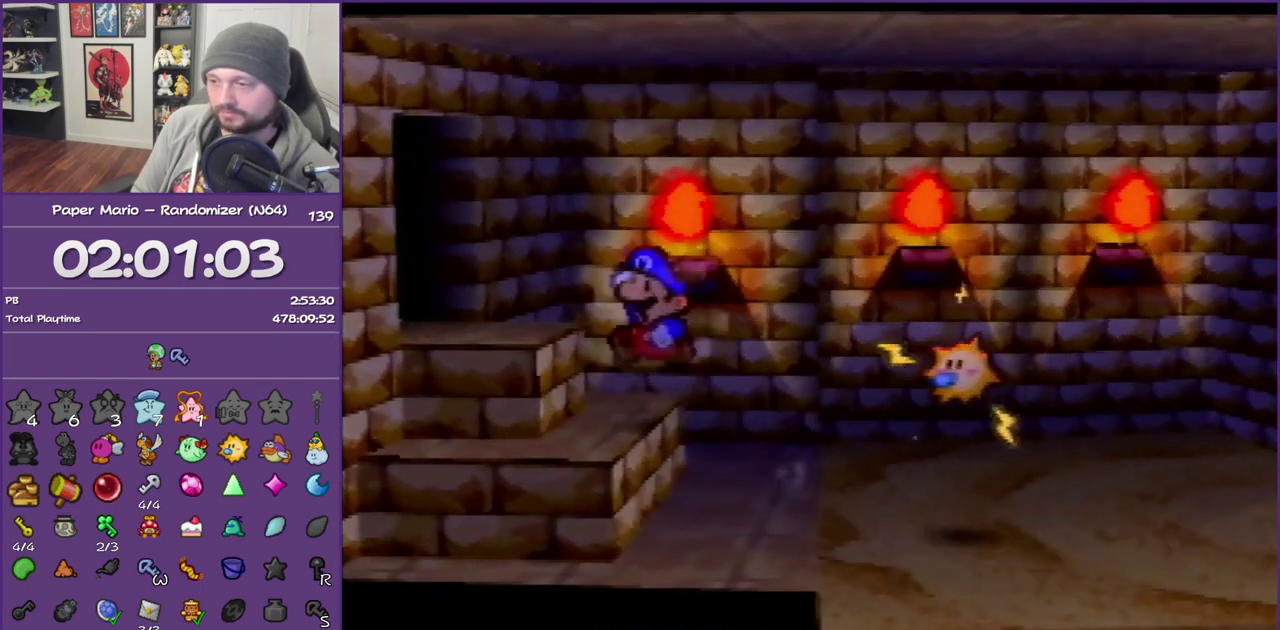
{"buttons": [], "left_stick": "left", "events": [[200, "A", "down"], [350, "A", "up"]]}
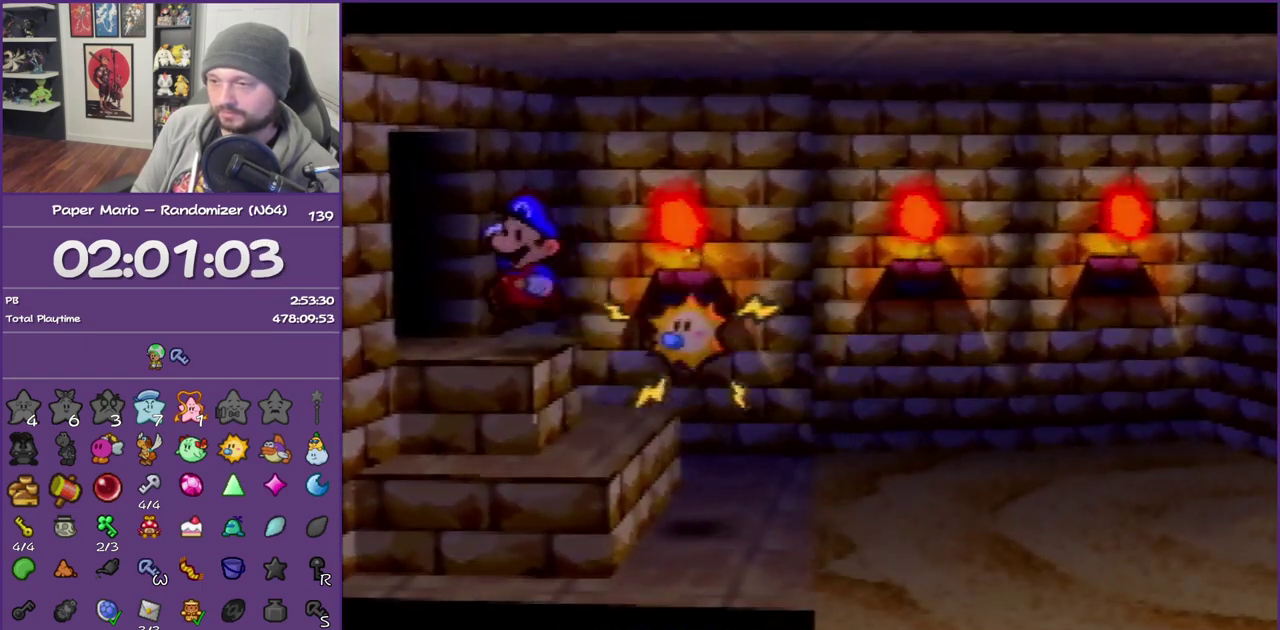
{"buttons": ["Z"], "left_stick": "left", "events": [[100, "Z", "down"], [217, "Z", "up"], [283, "Z", "down"], [400, "Z", "up"], [500, "Z", "down"]]}
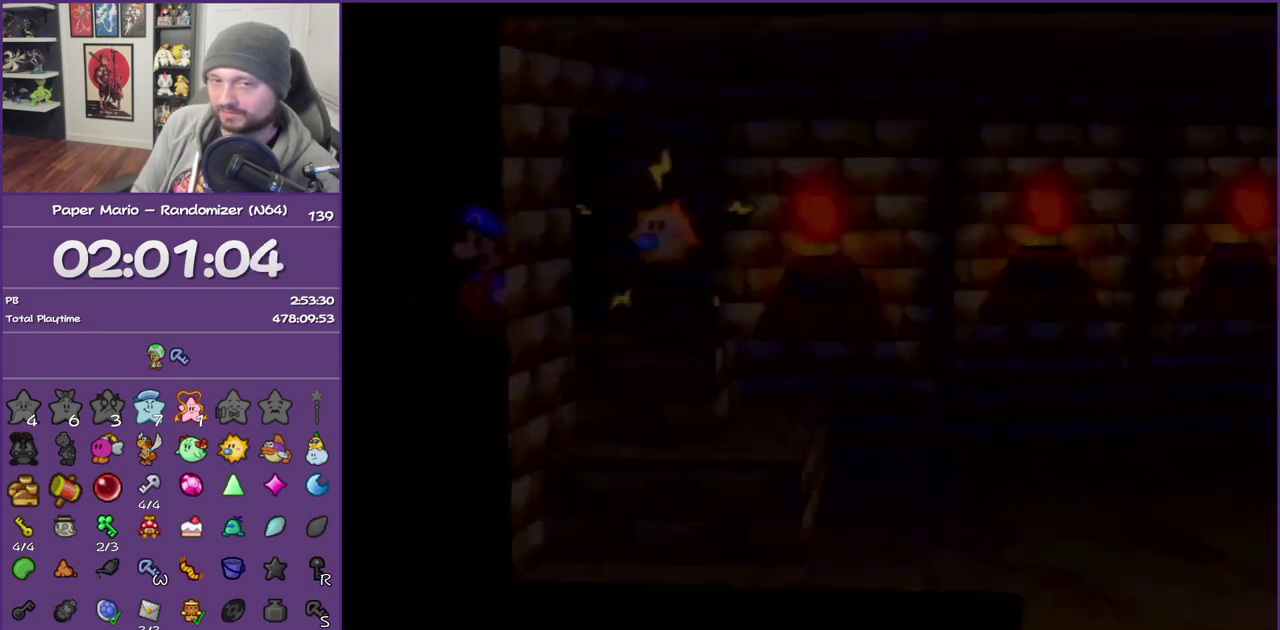
{"buttons": [], "left_stick": "left", "events": [[133, "Z", "up"], [183, "Z", "down"], [317, "Z", "up"]]}
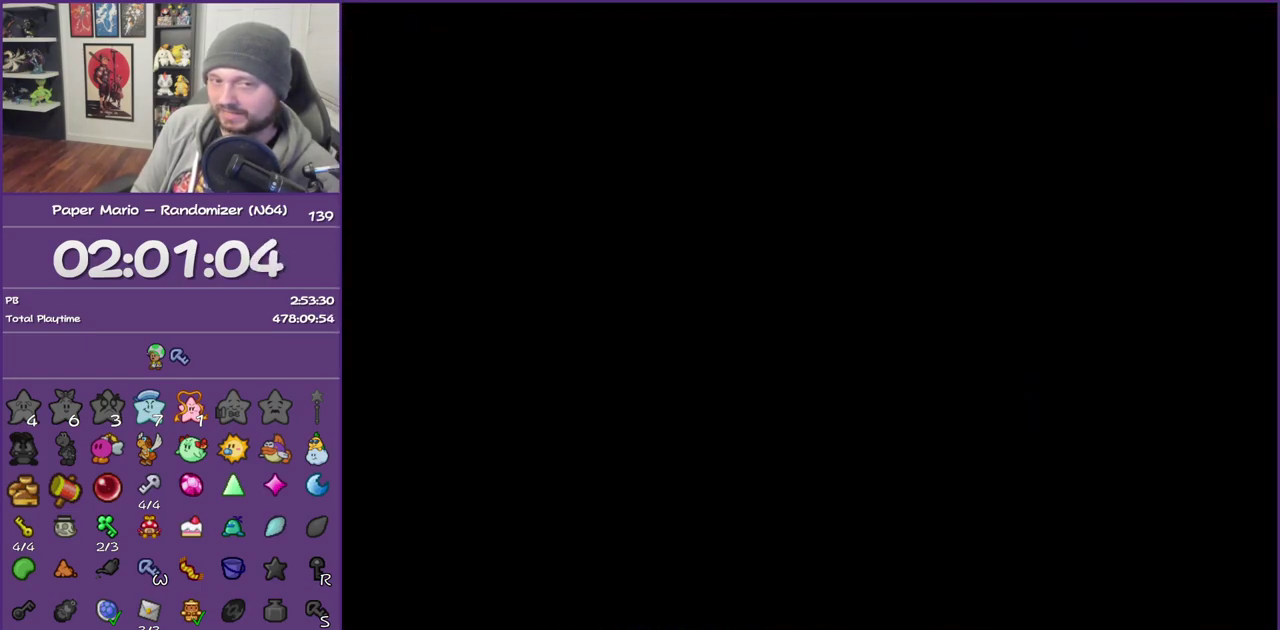
{"buttons": ["Z"], "left_stick": "left", "events": [[100, "Z", "down"], [217, "Z", "up"], [317, "Z", "down"], [417, "Z", "up"], [500, "Z", "down"]]}
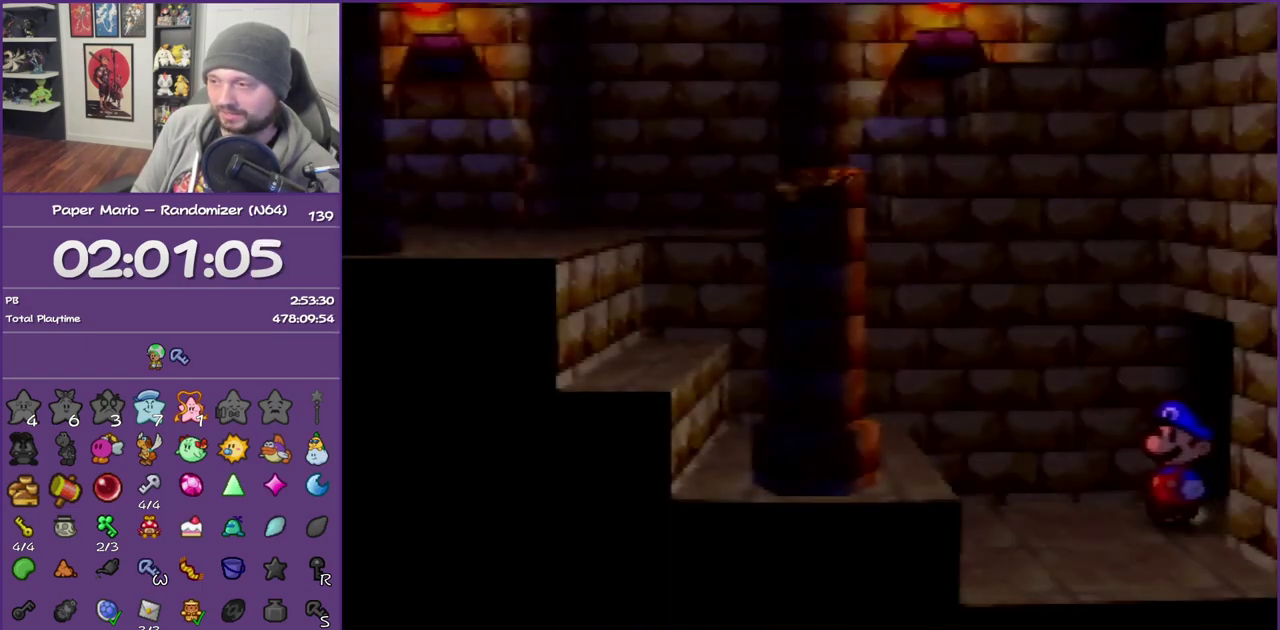
{"buttons": [], "left_stick": "left", "events": [[100, "Z", "up"], [183, "Z", "down"], [283, "A", "down"], [350, "Z", "up"], [433, "A", "up"]]}
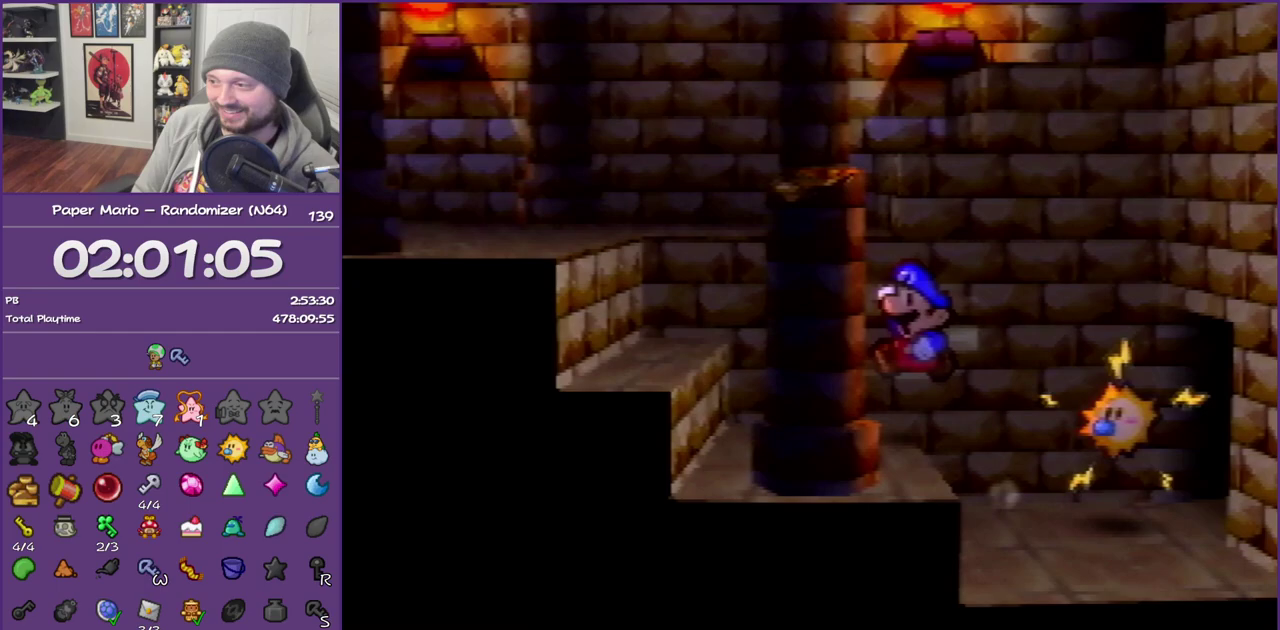
{"buttons": [], "left_stick": "left", "events": [[150, "A", "down"], [317, "A", "up"]]}
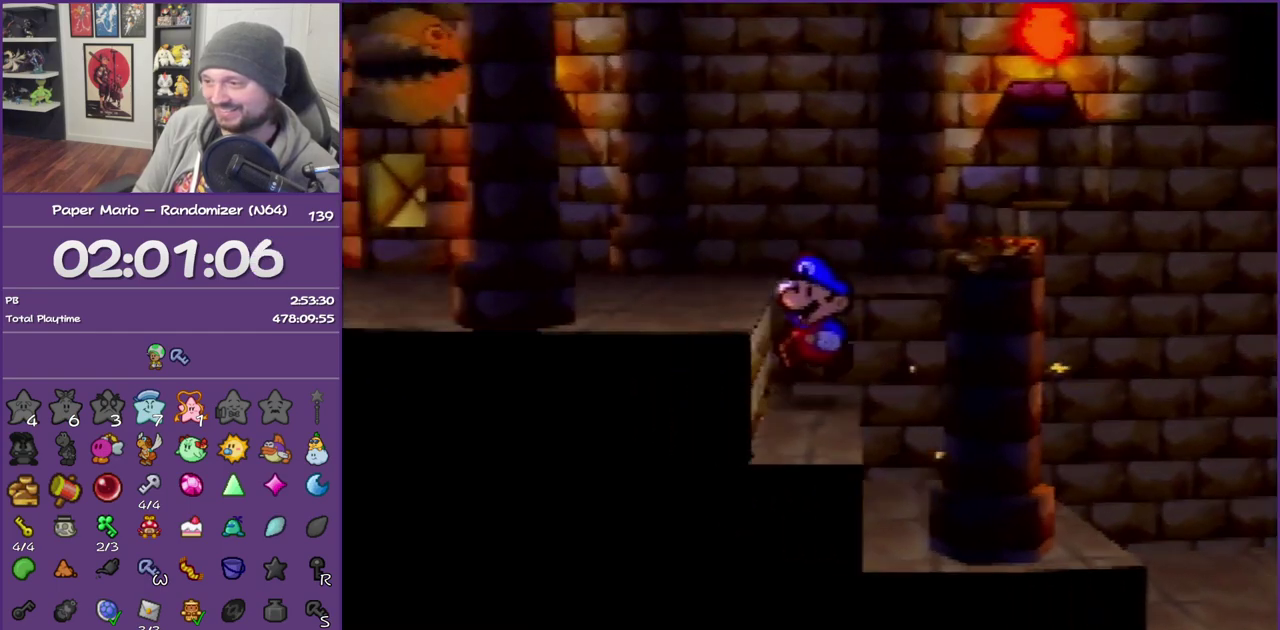
{"buttons": ["Z"], "left_stick": "left", "events": [[67, "A", "down"], [217, "A", "up"], [433, "Z", "down"]]}
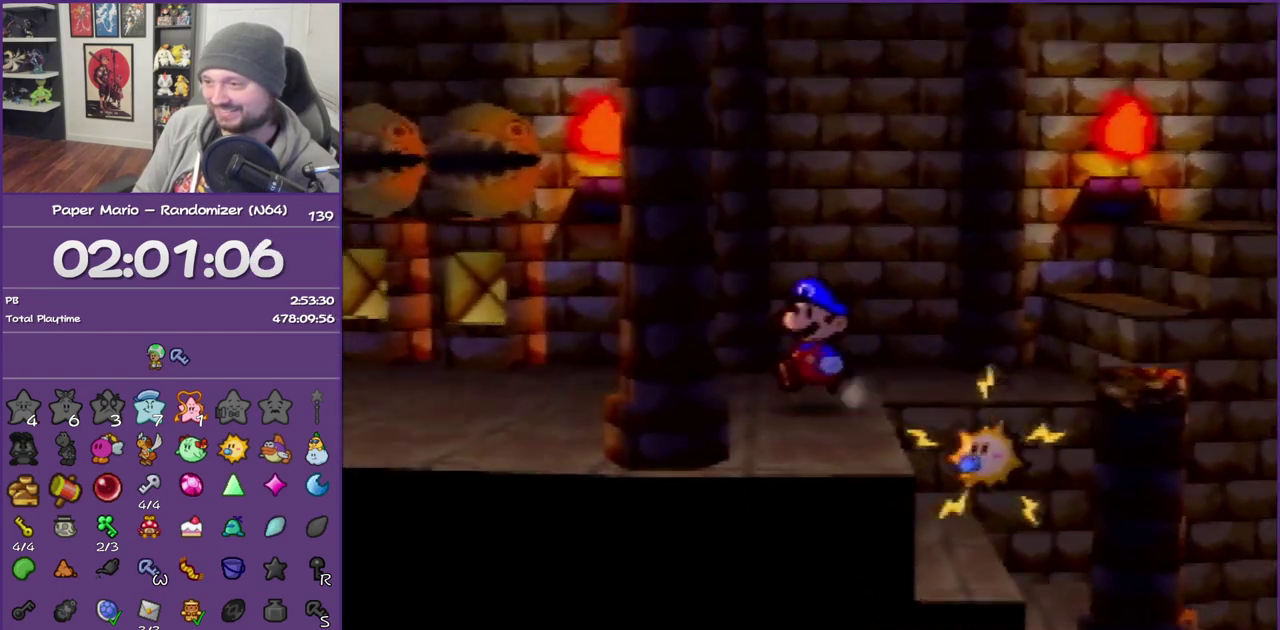
{"buttons": [], "left_stick": "up", "events": [[100, "Z", "up"], [183, "A", "down"], [217, "left_stick", "up-left"], [317, "A", "up"], [400, "left_stick", "up"]]}
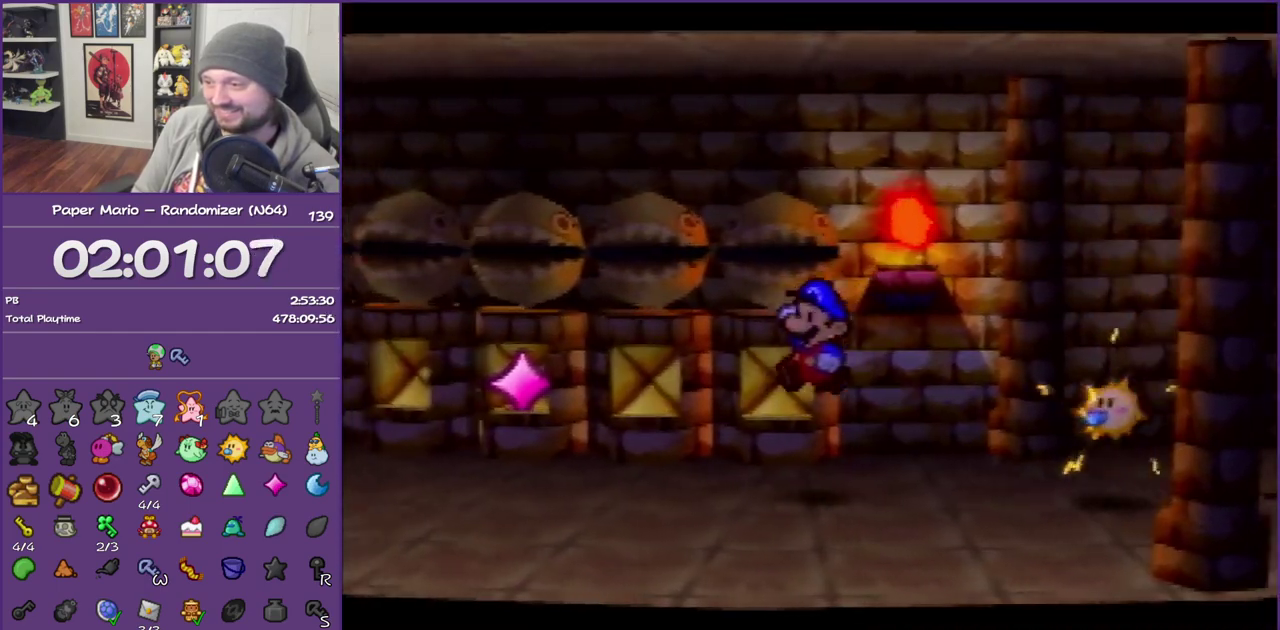
{"buttons": ["A"], "left_stick": "center", "events": [[250, "A", "down"], [250, "left_stick", "center"], [367, "A", "up"], [467, "A", "down"]]}
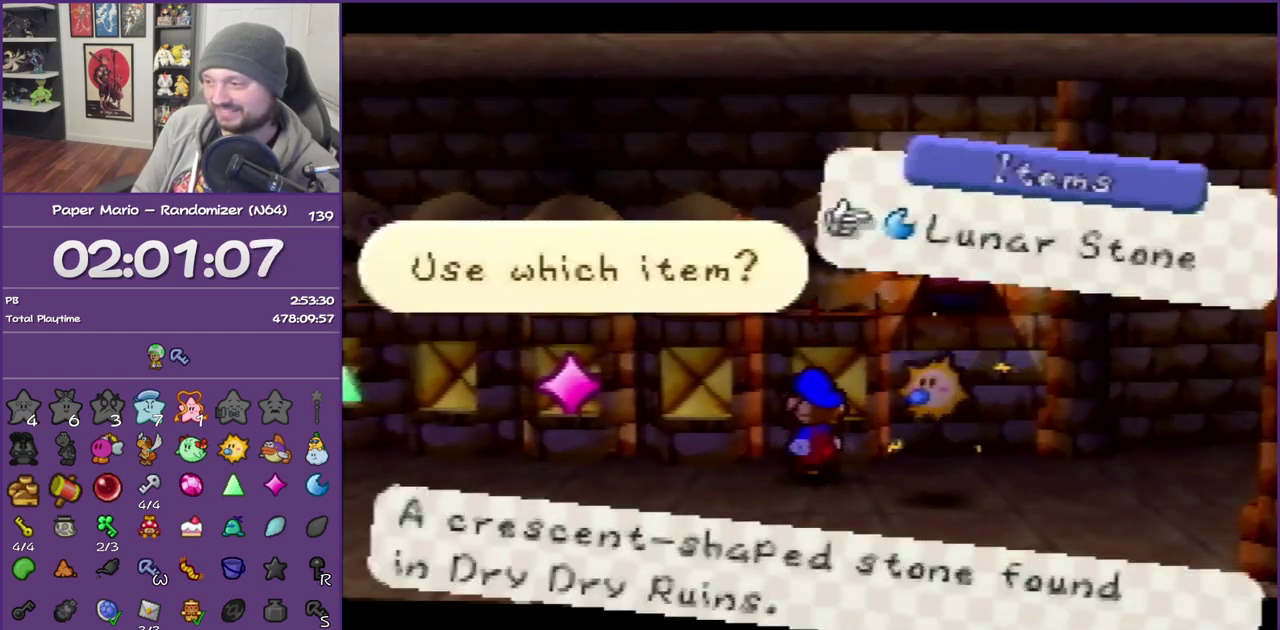
{"buttons": [], "left_stick": "center", "events": [[67, "A", "up"], [133, "A", "down"], [233, "A", "up"], [300, "A", "down"], [383, "A", "up"]]}
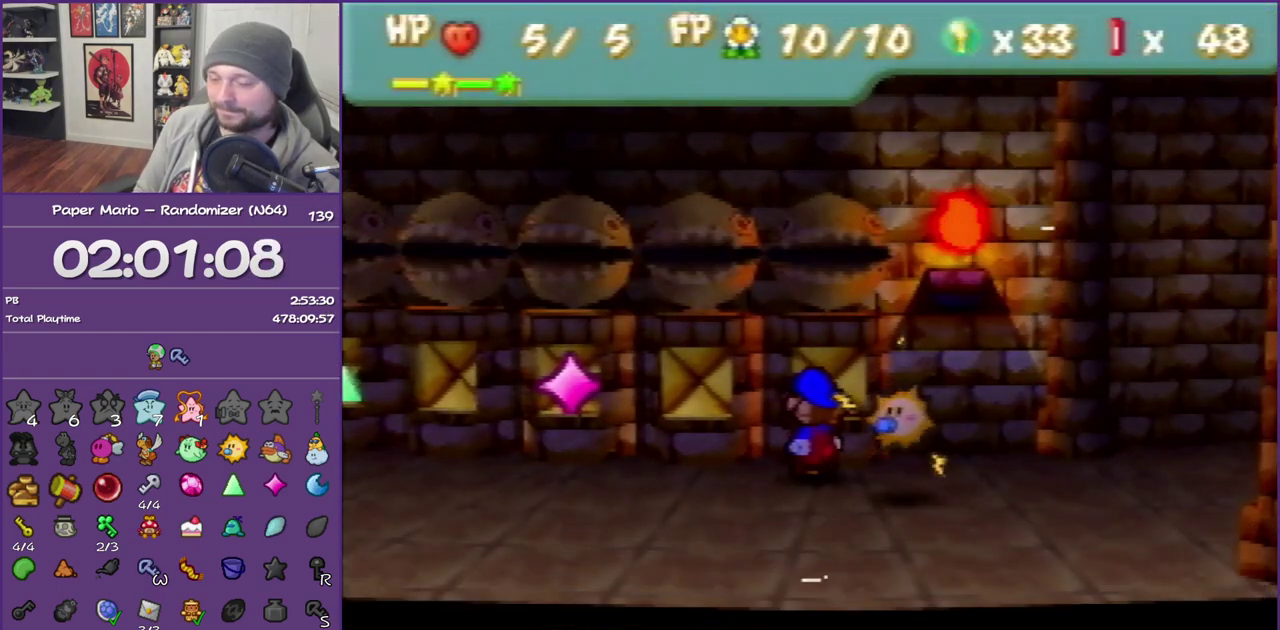
{"buttons": [], "left_stick": "center", "events": []}
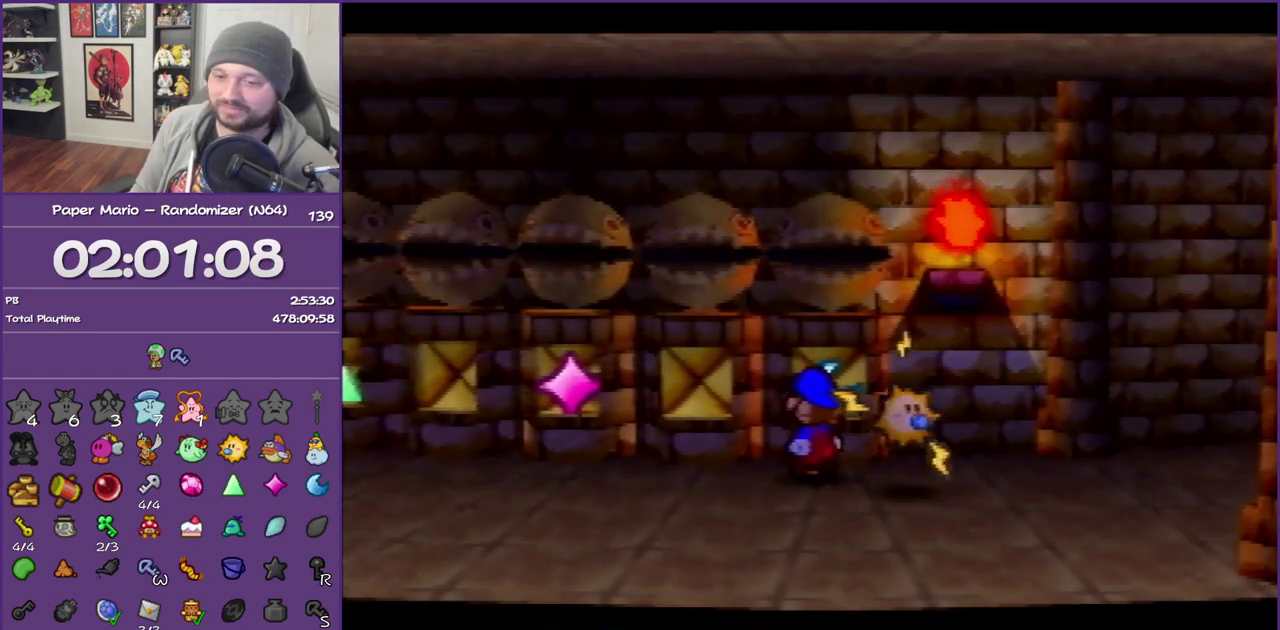
{"buttons": [], "left_stick": "center", "events": []}
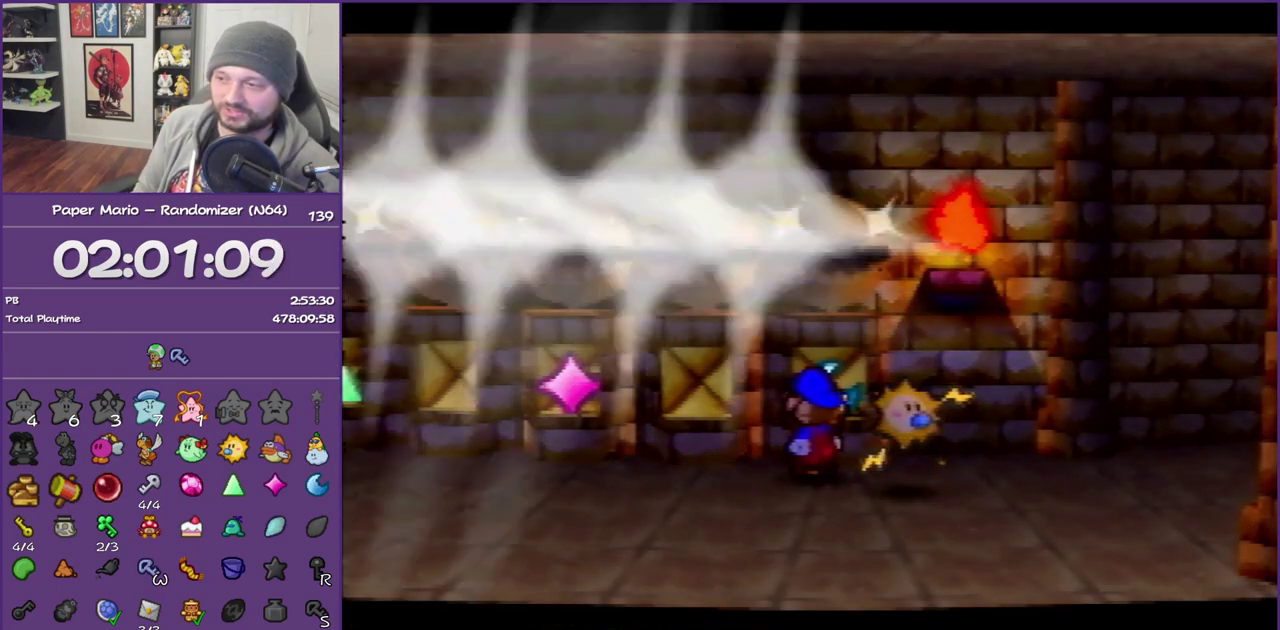
{"buttons": ["B"], "left_stick": "center", "events": [[100, "B", "down"]]}
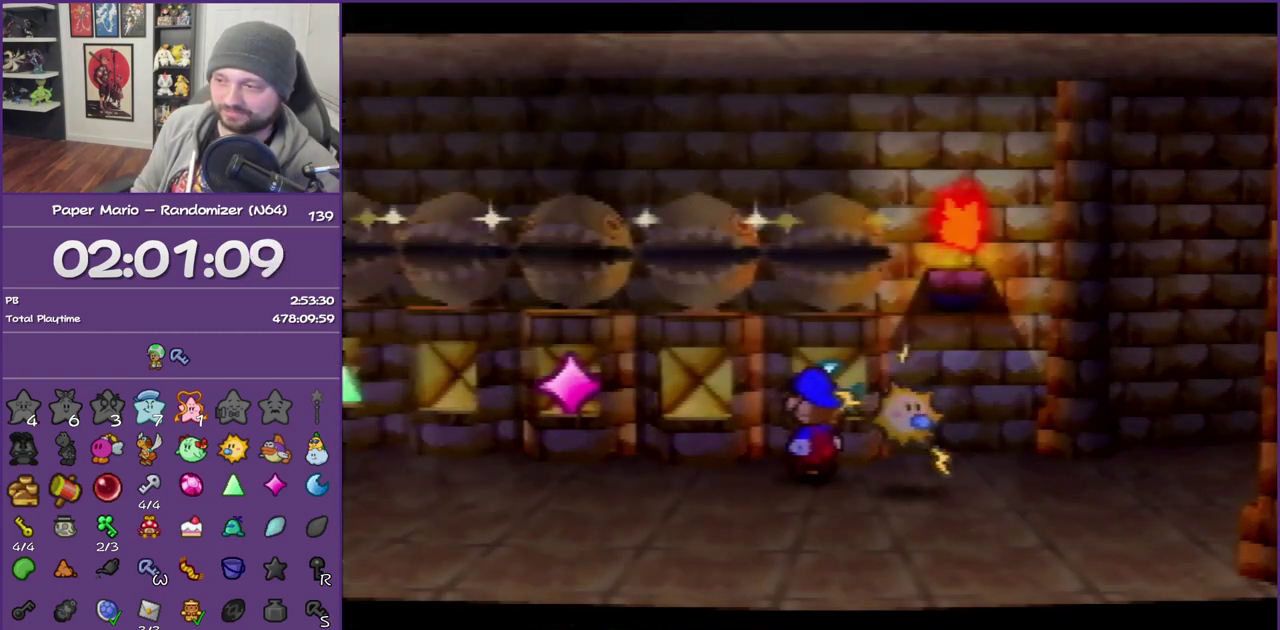
{"buttons": ["B"], "left_stick": "center", "events": []}
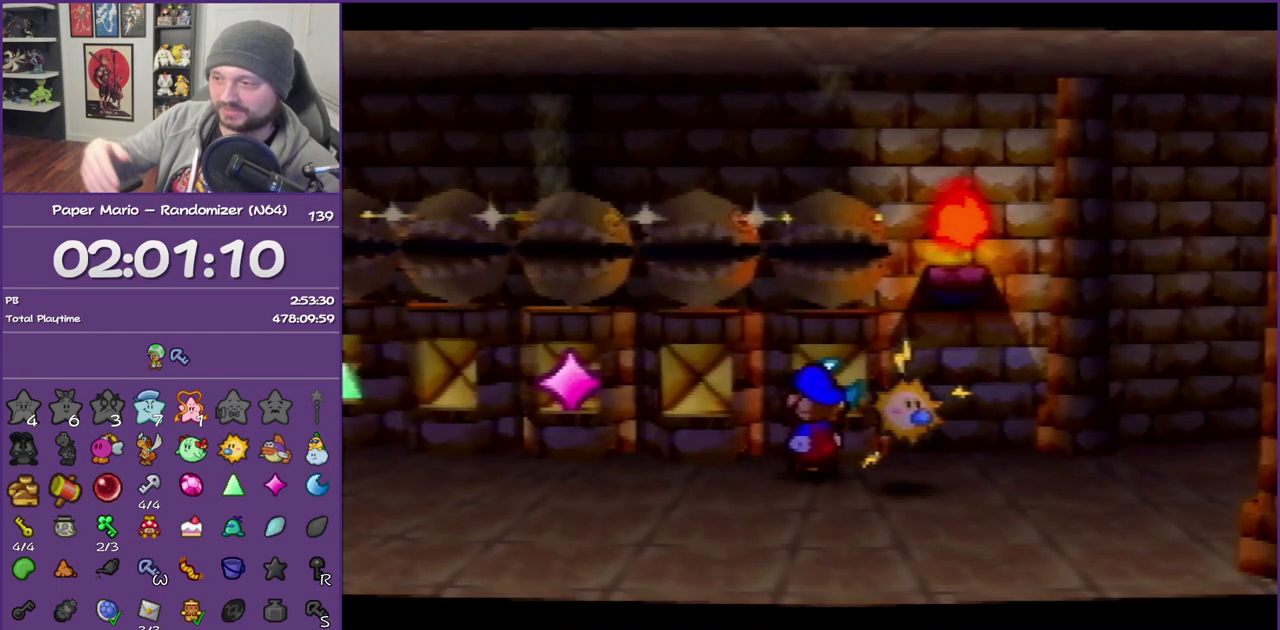
{"buttons": ["B"], "left_stick": "center", "events": []}
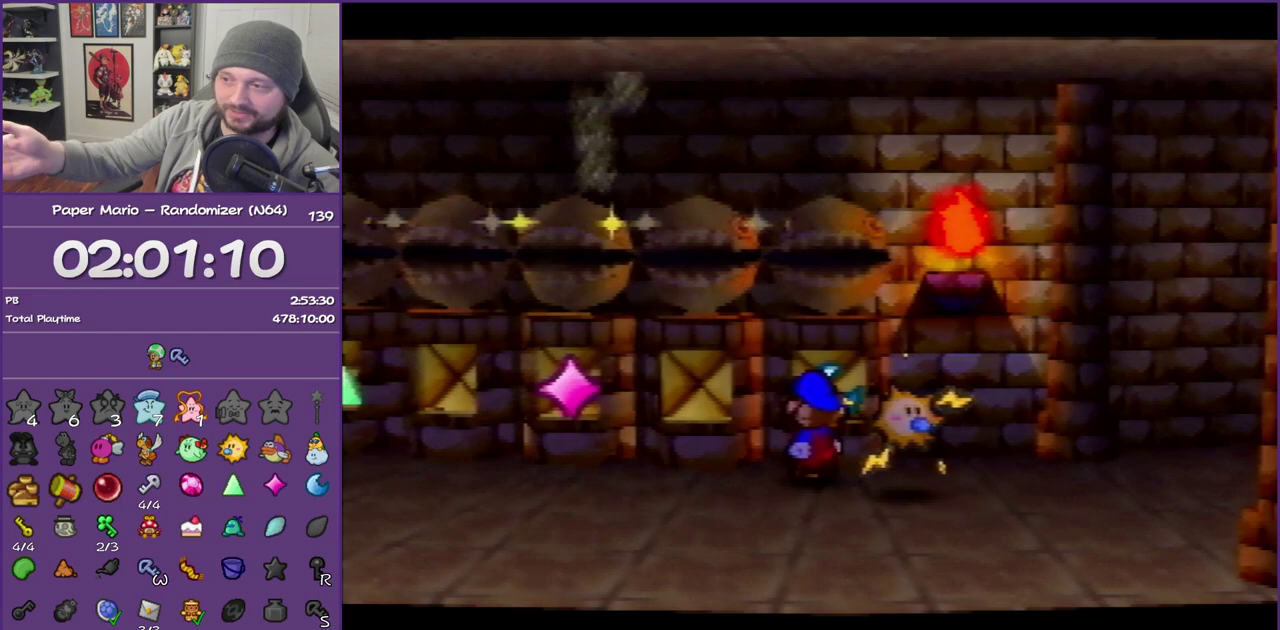
{"buttons": ["B"], "left_stick": "center", "events": []}
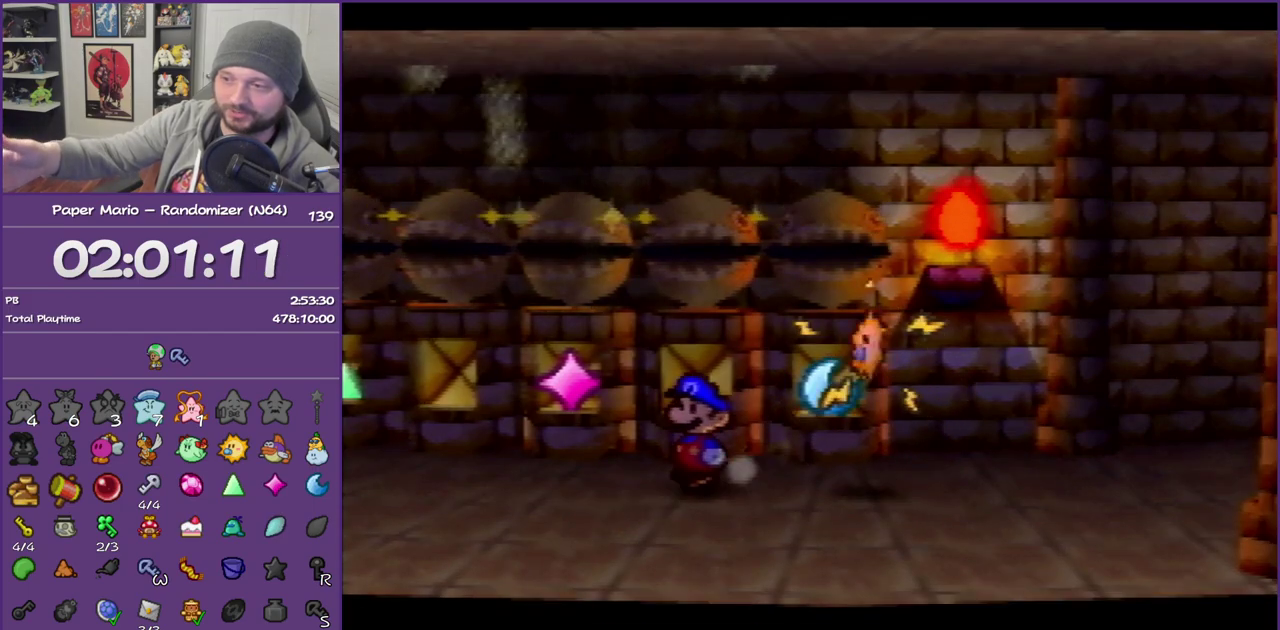
{"buttons": ["B"], "left_stick": "center", "events": []}
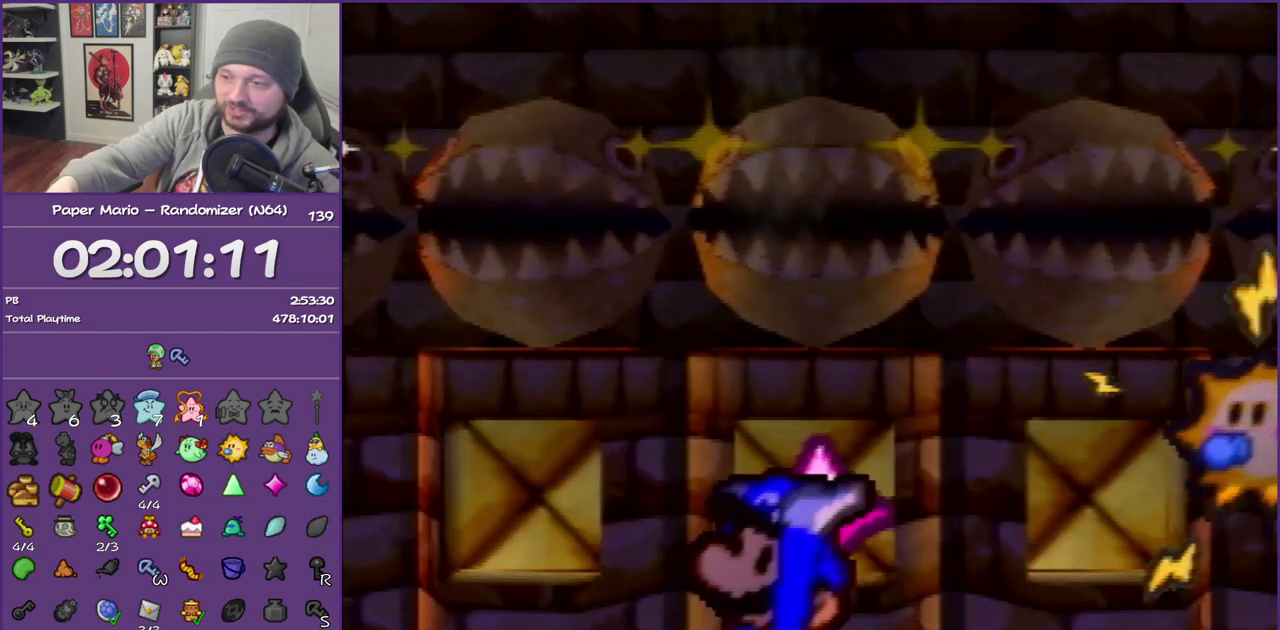
{"buttons": ["B"], "left_stick": "center", "events": []}
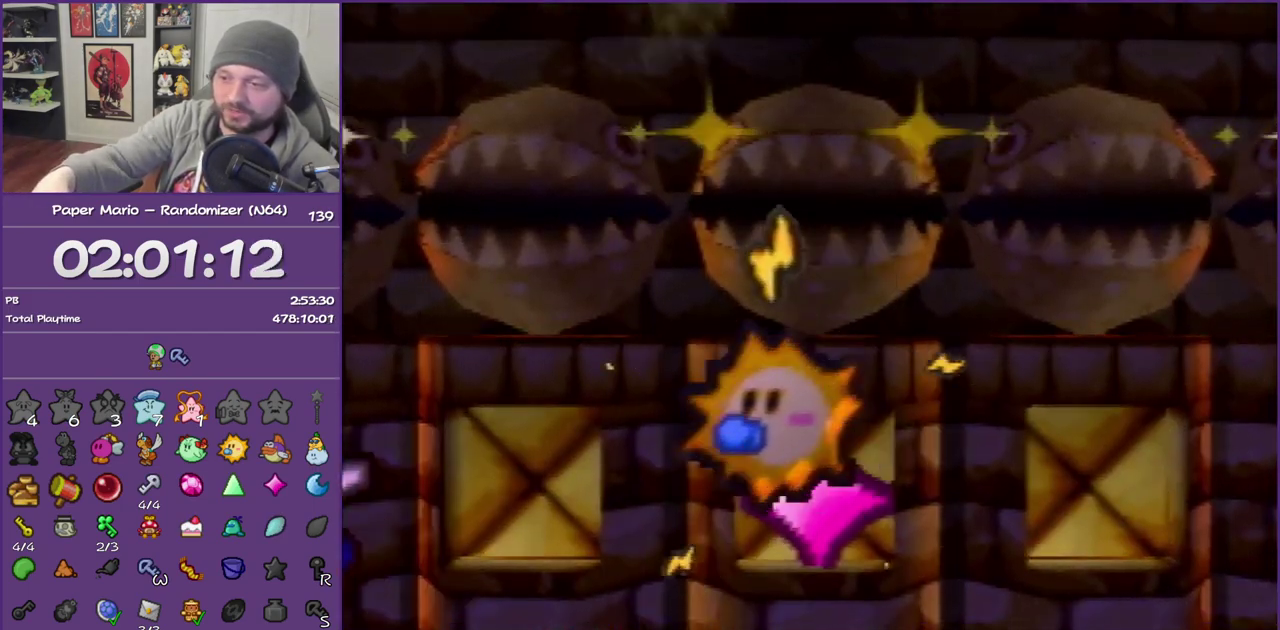
{"buttons": ["B"], "left_stick": "center", "events": []}
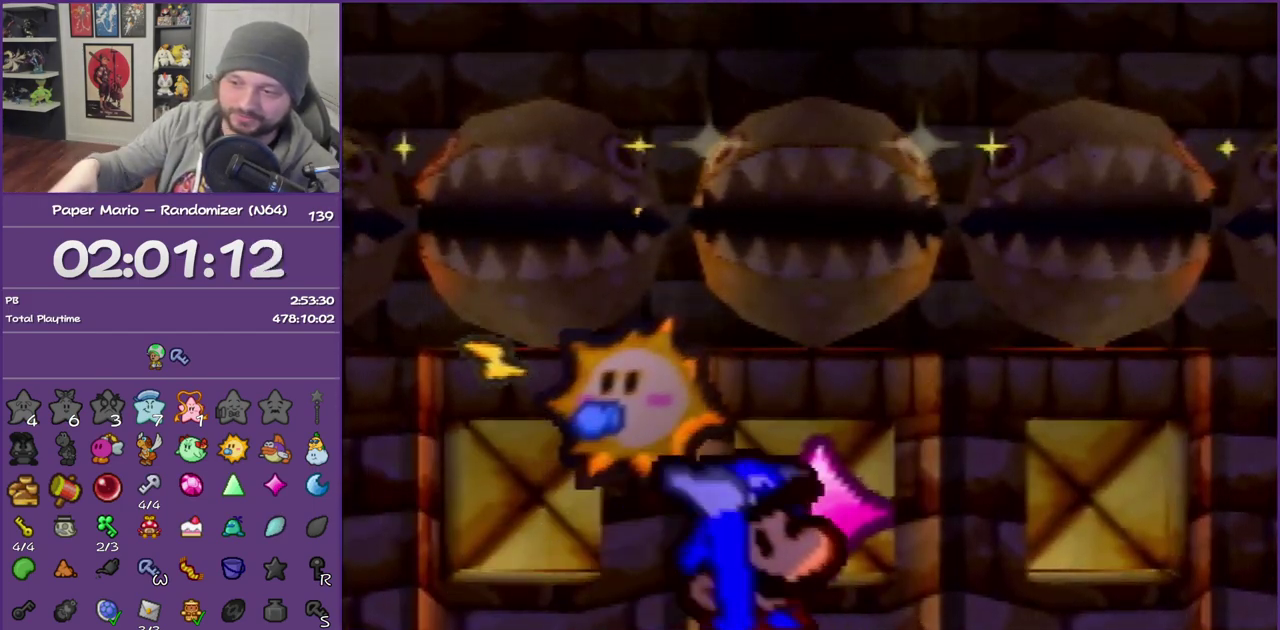
{"buttons": ["B"], "left_stick": "center", "events": []}
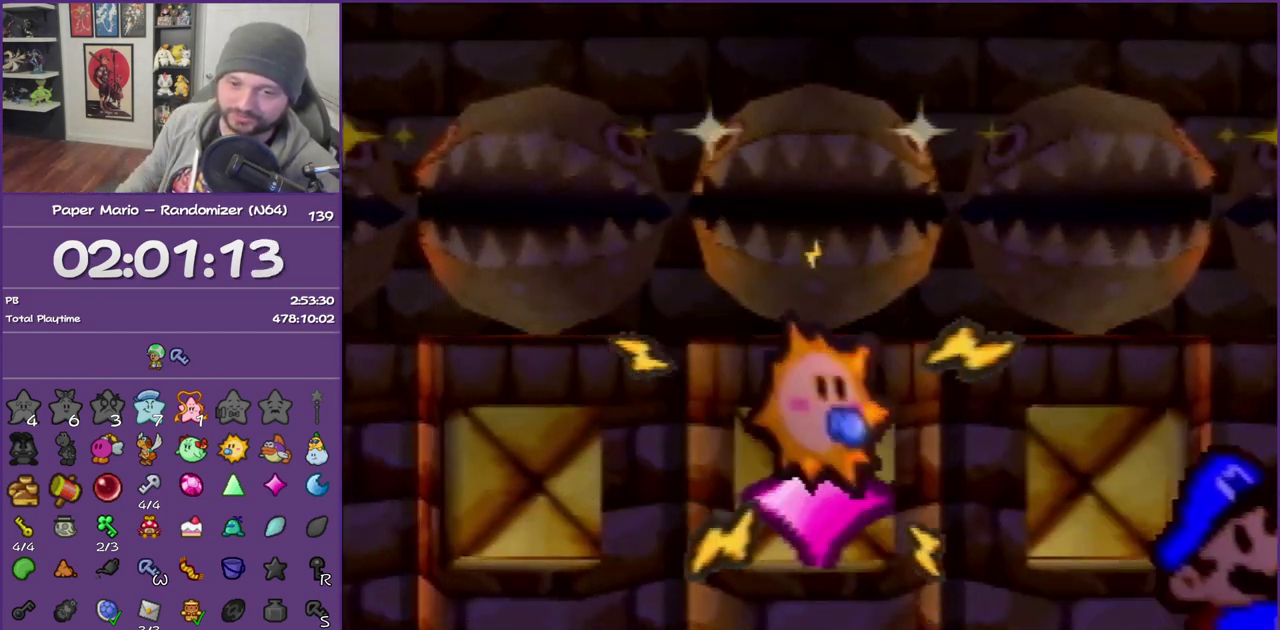
{"buttons": ["B"], "left_stick": "center", "events": []}
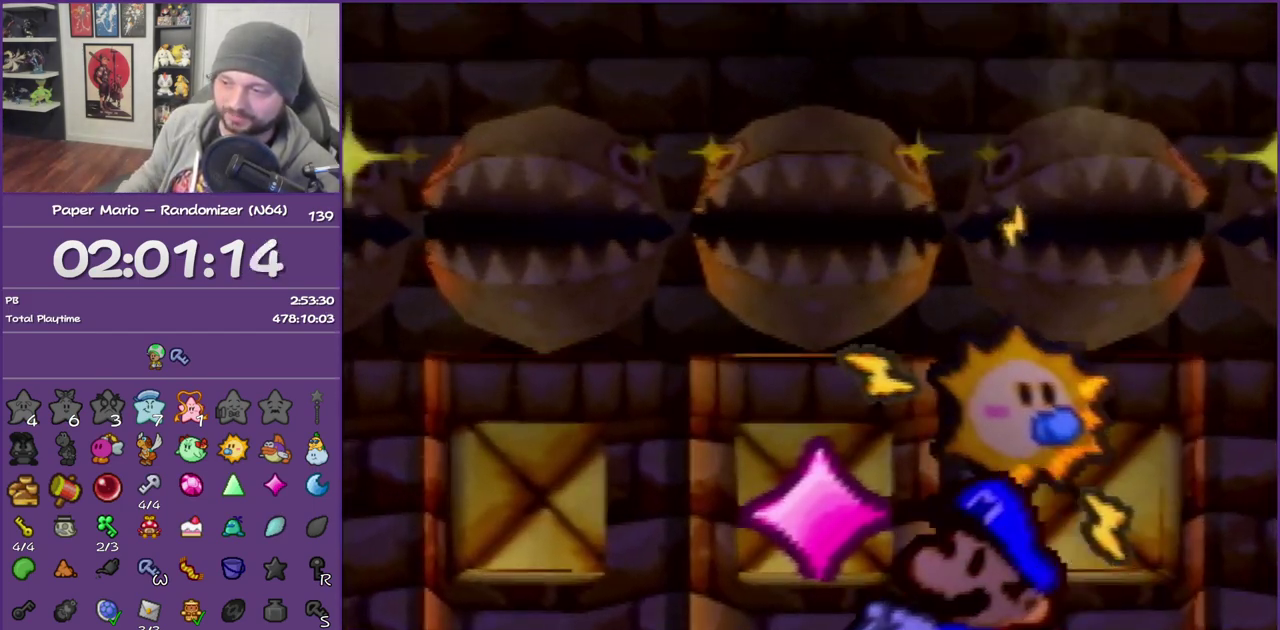
{"buttons": ["B"], "left_stick": "center", "events": []}
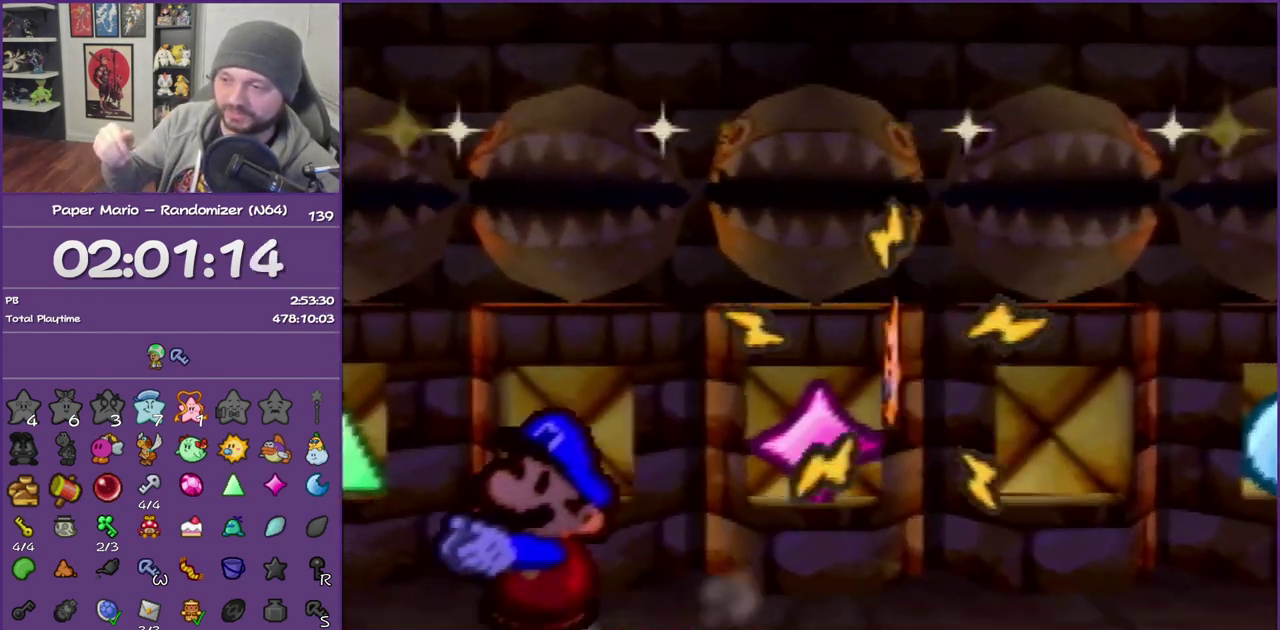
{"buttons": ["B"], "left_stick": "center", "events": []}